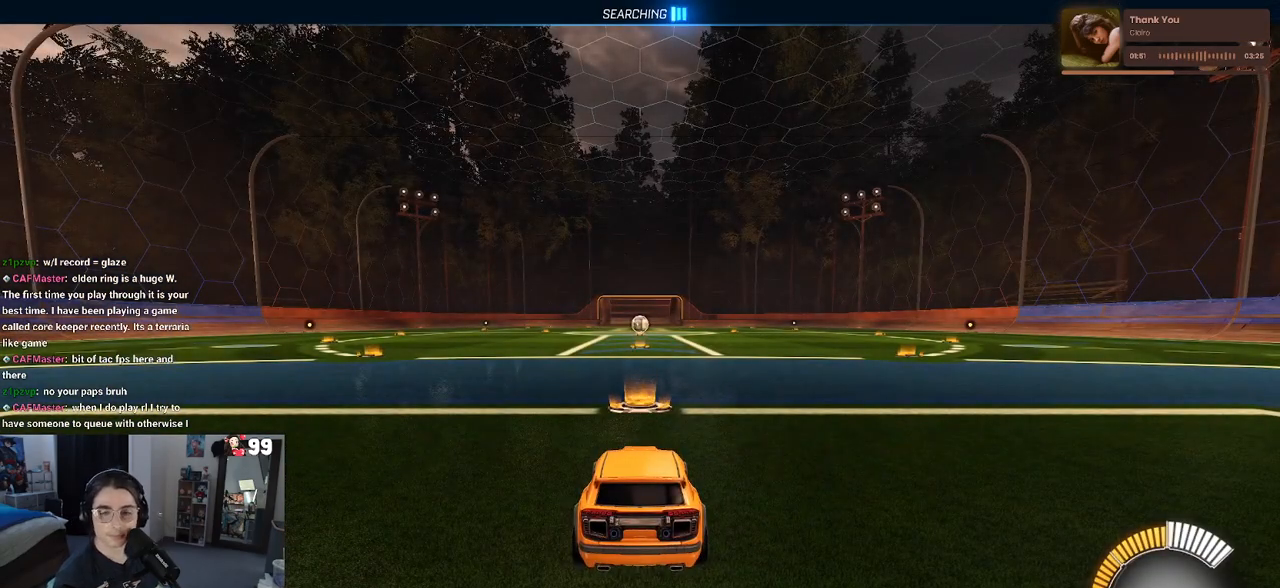
Gameplay with a controller (PlayStation layout); each line is a JSON object with the inputs held at the frame after it. "events" lists button and stick changes between this image and that frame as [ms after this image, input, new state], when the widget could be followed in between.
{"buttons": ["TRIANGLE", "R2"], "left_stick": "left", "right_stick": "center", "events": [[67, "R2", "down"], [400, "left_stick", "left"], [500, "TRIANGLE", "down"]]}
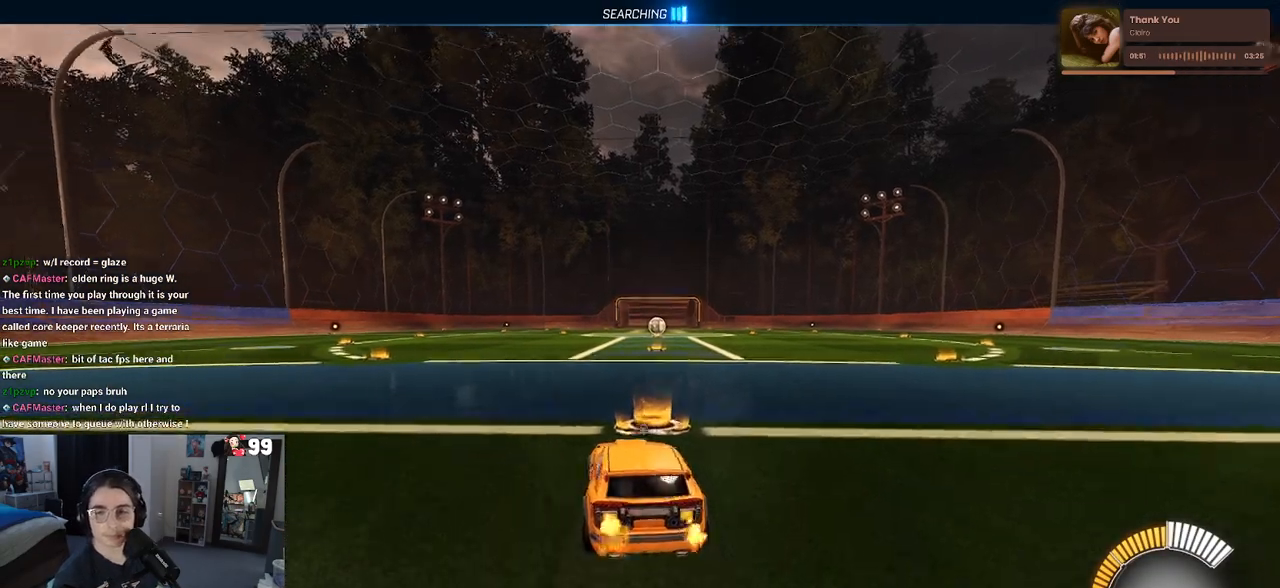
{"buttons": ["R2"], "left_stick": "center", "right_stick": "center", "events": [[83, "TRIANGLE", "up"], [83, "left_stick", "center"], [200, "CROSS", "down"], [267, "left_stick", "up"], [300, "CROSS", "up"], [467, "left_stick", "center"]]}
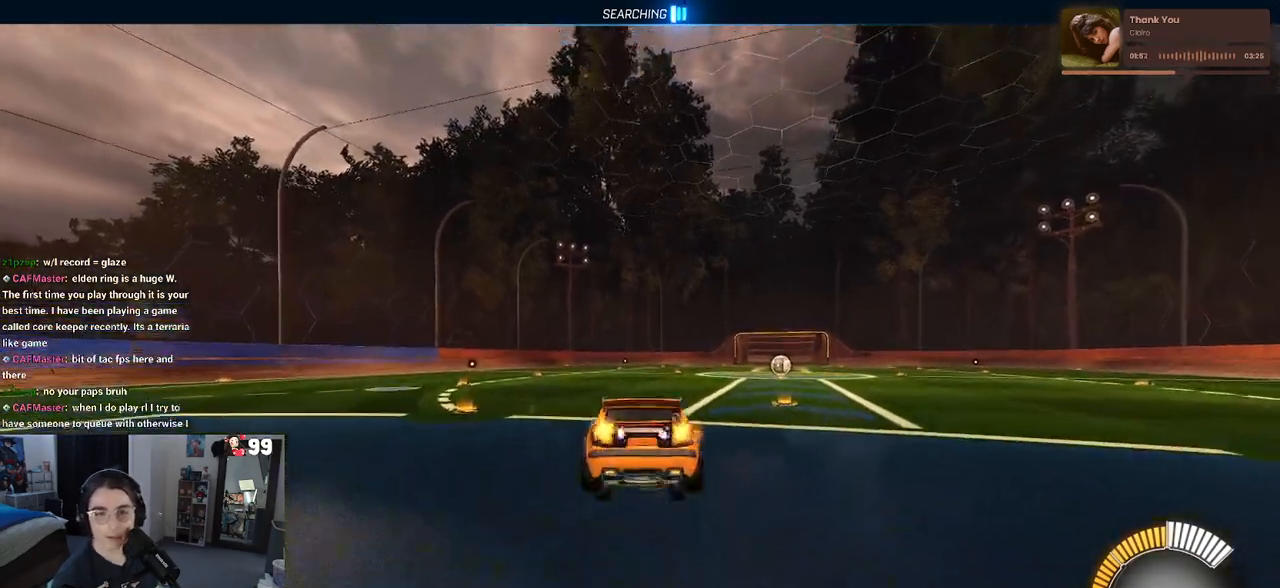
{"buttons": ["SQUARE", "R1", "R2"], "left_stick": "up", "right_stick": "center", "events": [[83, "left_stick", "down"], [183, "SQUARE", "down"], [200, "R1", "down"], [350, "left_stick", "left"], [433, "left_stick", "up"]]}
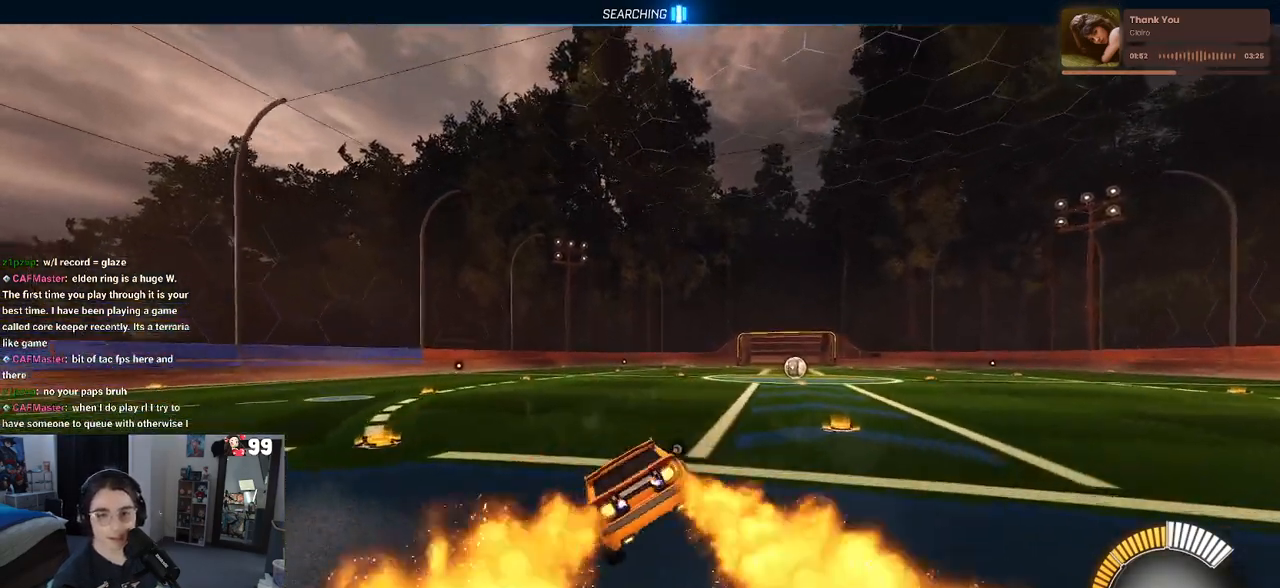
{"buttons": ["SQUARE", "R1", "R2"], "left_stick": "right", "right_stick": "center", "events": [[50, "left_stick", "right"], [100, "CROSS", "down"], [200, "CROSS", "up"], [250, "CROSS", "down"], [350, "CROSS", "up"]]}
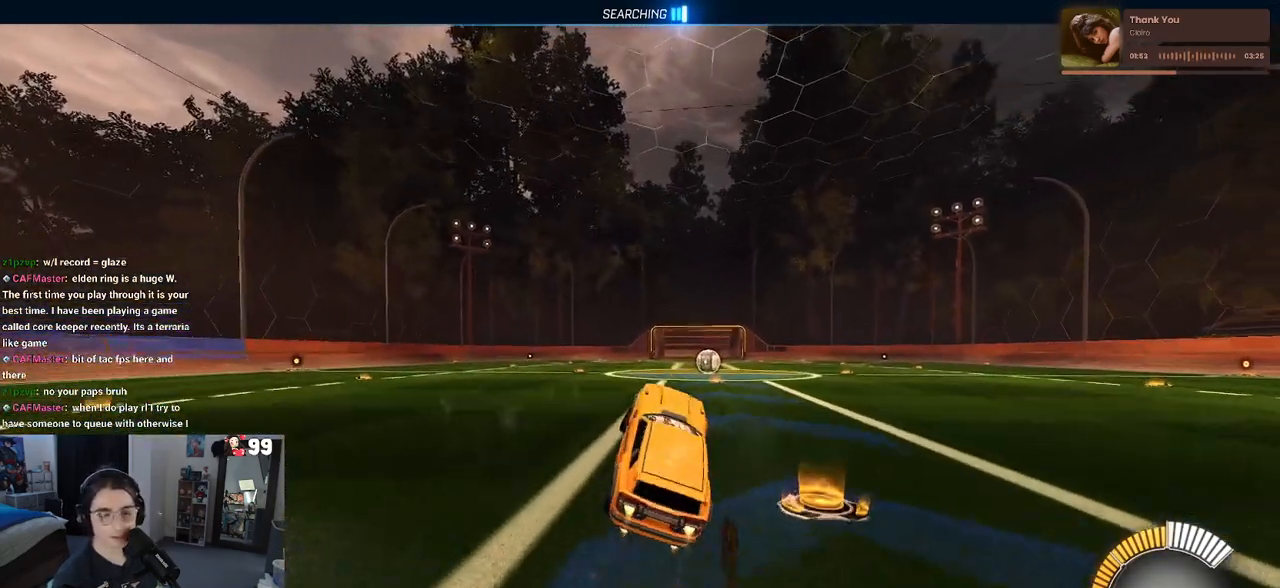
{"buttons": ["SQUARE", "R2"], "left_stick": "down-right", "right_stick": "center", "events": [[267, "left_stick", "down-right"], [300, "R1", "up"]]}
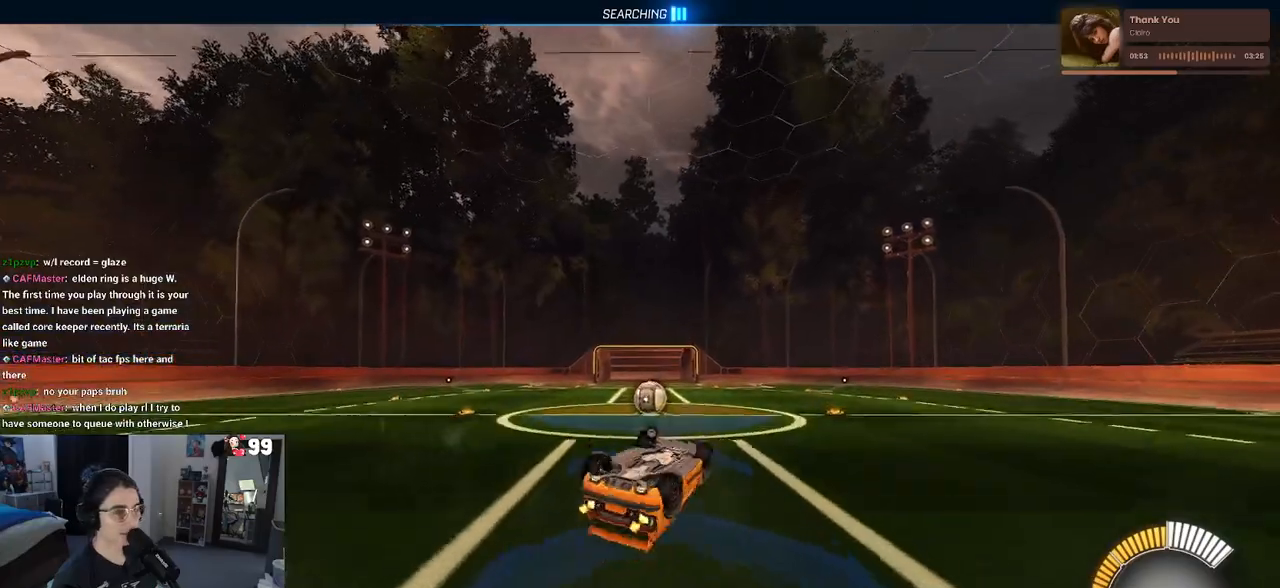
{"buttons": ["SQUARE", "R1", "R2"], "left_stick": "right", "right_stick": "center", "events": [[117, "left_stick", "right"], [300, "R1", "down"]]}
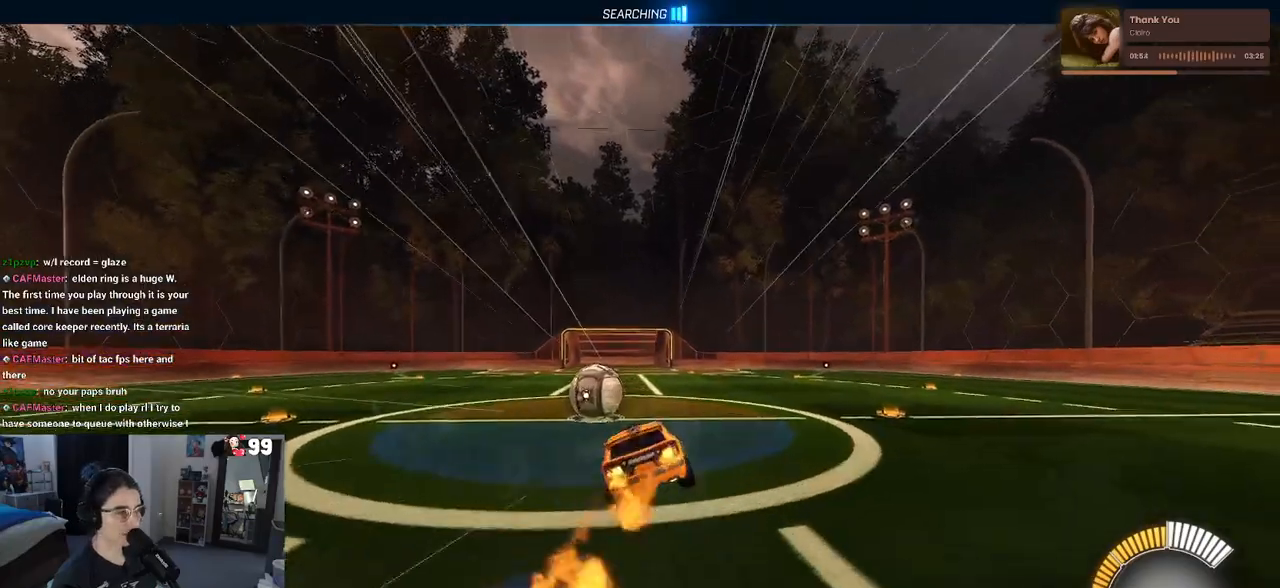
{"buttons": ["R1", "R2"], "left_stick": "up-left", "right_stick": "center", "events": [[67, "left_stick", "up"], [117, "left_stick", "up-left"], [200, "CROSS", "down"], [267, "SQUARE", "up"], [317, "CROSS", "up"], [383, "CROSS", "down"], [500, "CROSS", "up"]]}
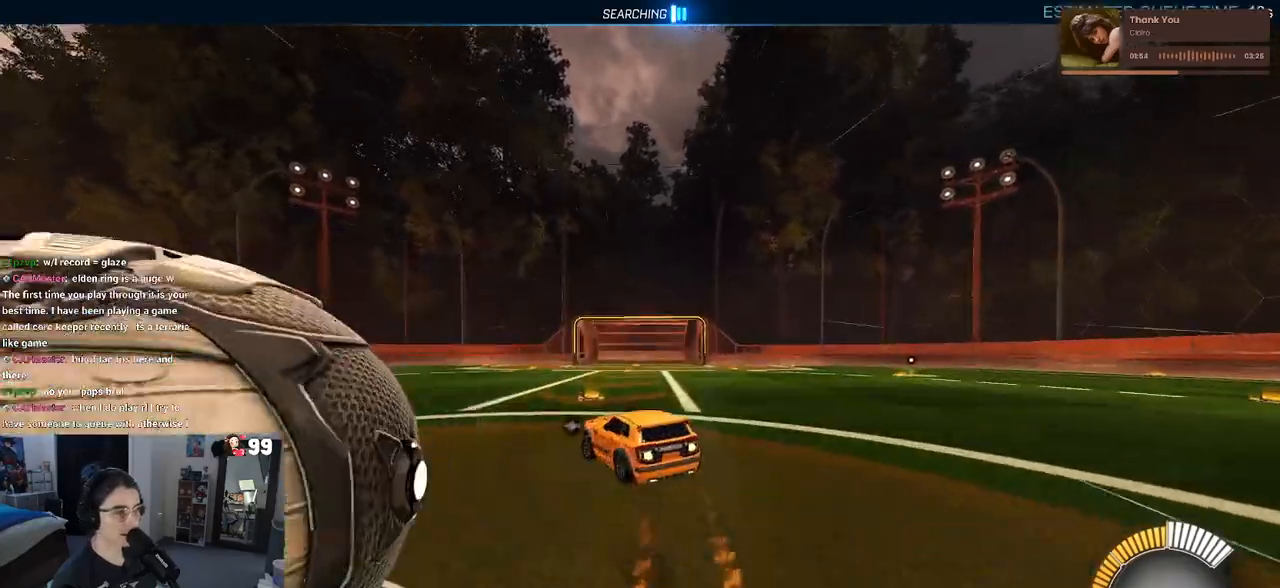
{"buttons": ["R2"], "left_stick": "down", "right_stick": "center", "events": [[100, "R1", "up"], [183, "left_stick", "center"], [467, "left_stick", "down"]]}
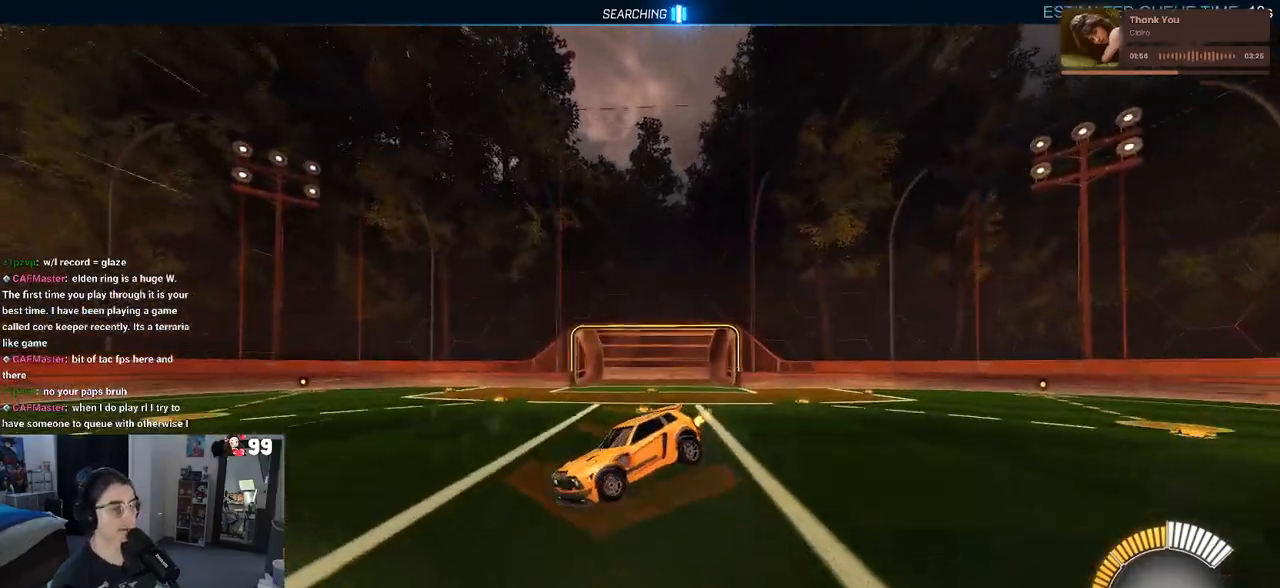
{"buttons": ["R2"], "left_stick": "up", "right_stick": "center", "events": [[83, "left_stick", "center"], [183, "left_stick", "down-left"], [383, "left_stick", "up"]]}
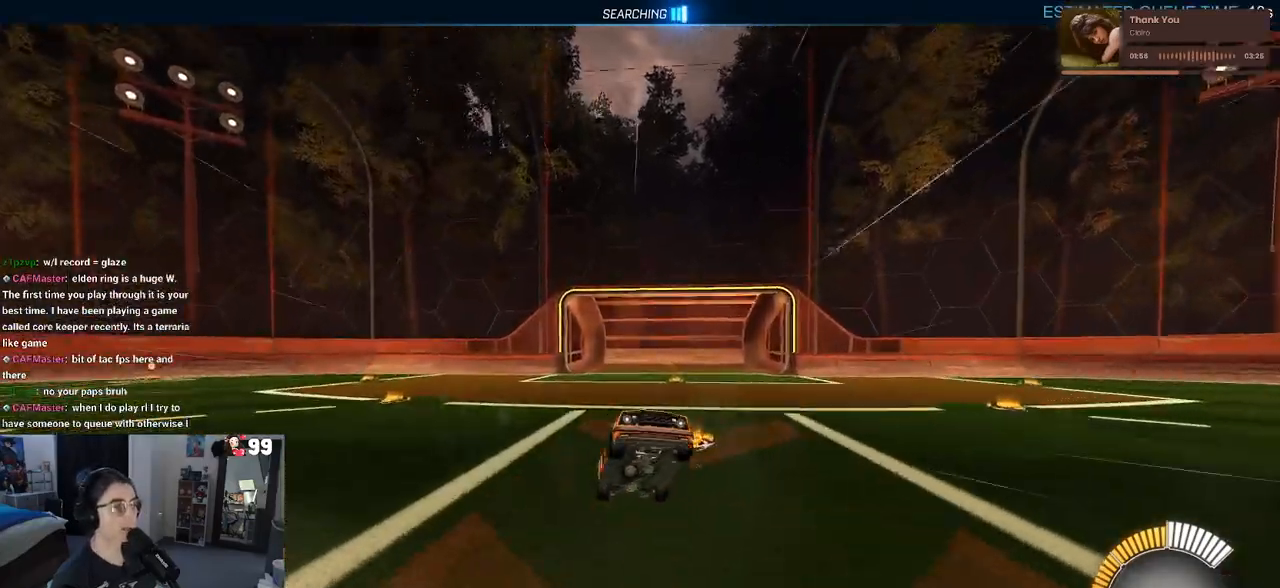
{"buttons": ["R1", "R2"], "left_stick": "center", "right_stick": "center", "events": [[50, "CROSS", "down"], [133, "CROSS", "up"], [233, "left_stick", "center"], [267, "R1", "down"], [267, "TRIANGLE", "down"], [400, "TRIANGLE", "up"]]}
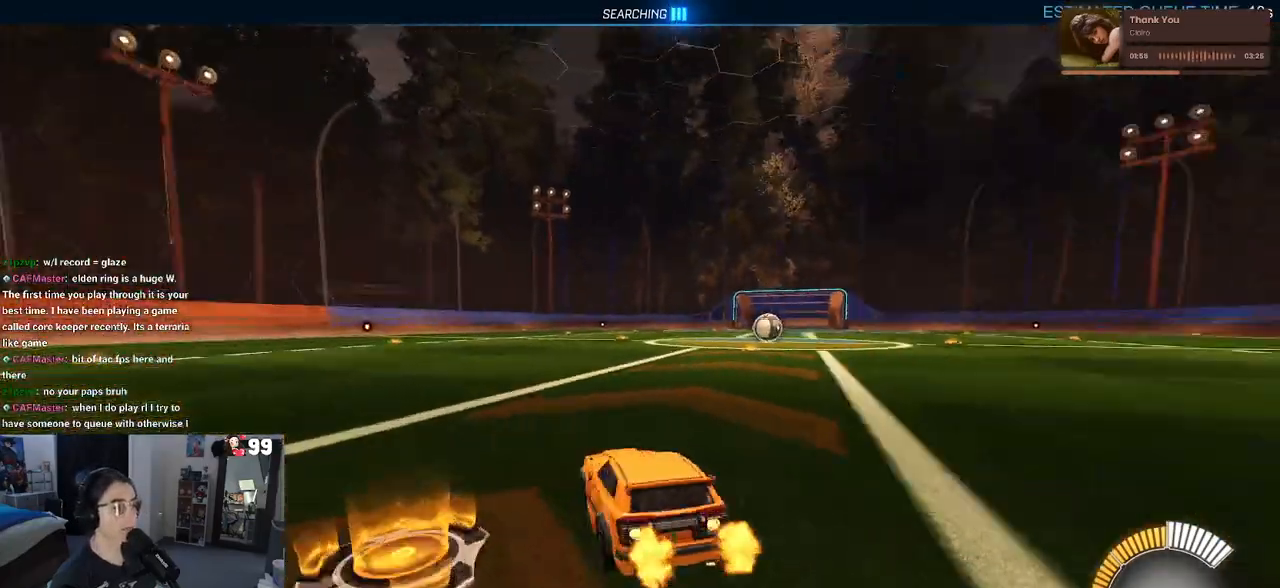
{"buttons": ["R1", "R2"], "left_stick": "center", "right_stick": "center", "events": []}
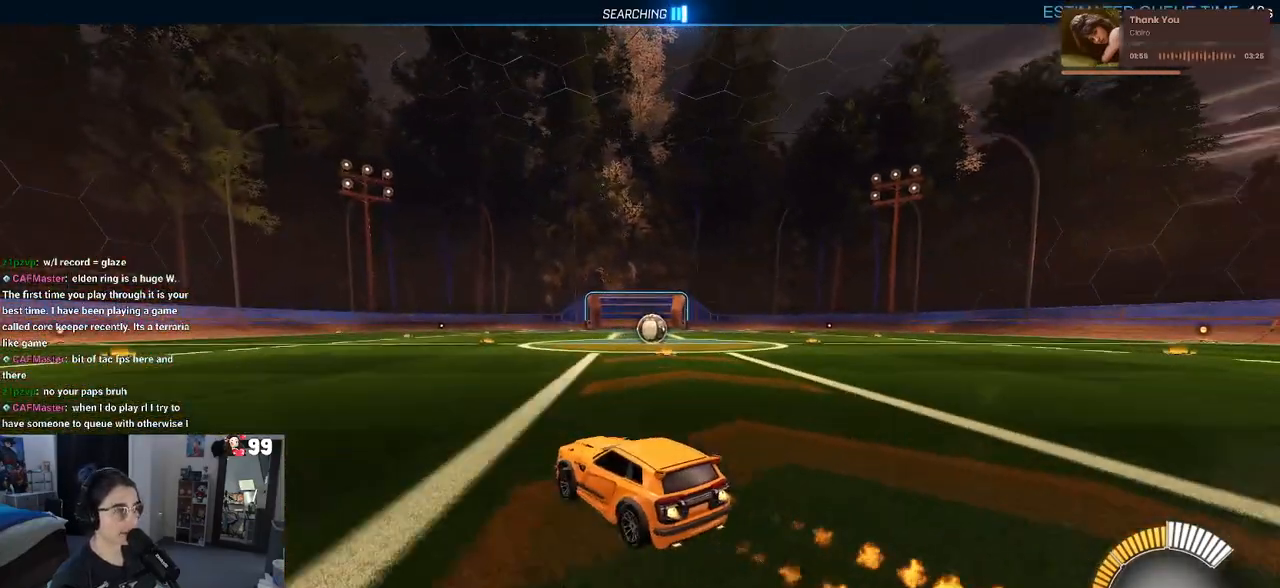
{"buttons": ["R2"], "left_stick": "center", "right_stick": "center", "events": [[150, "R1", "up"]]}
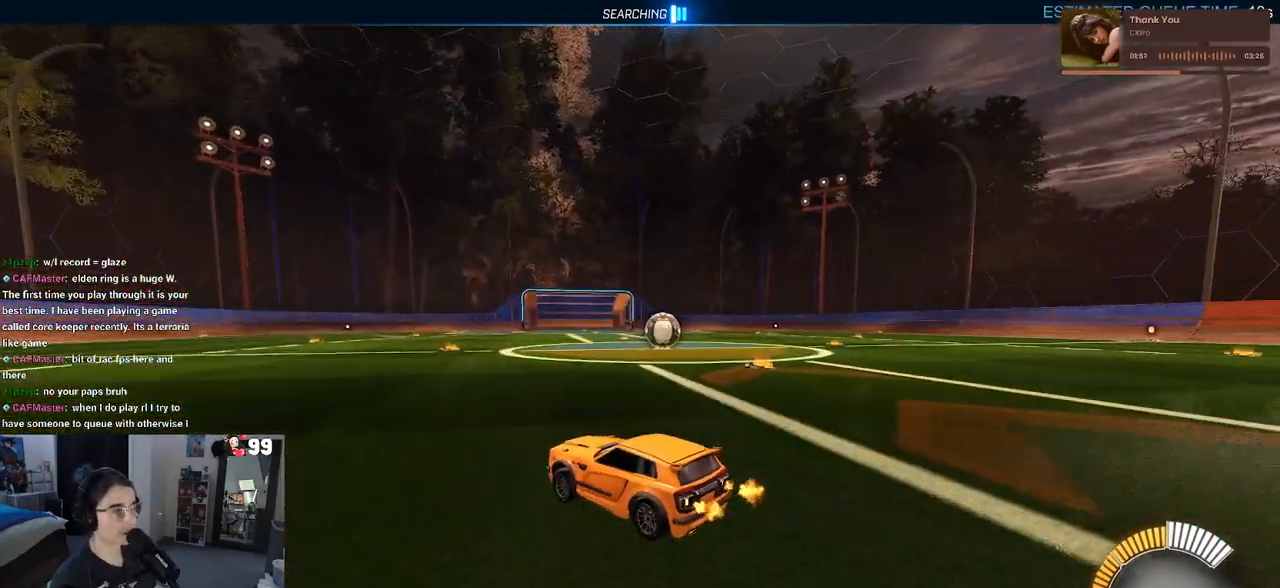
{"buttons": ["R2"], "left_stick": "right", "right_stick": "center", "events": [[17, "left_stick", "right"], [283, "left_stick", "center"], [500, "left_stick", "right"]]}
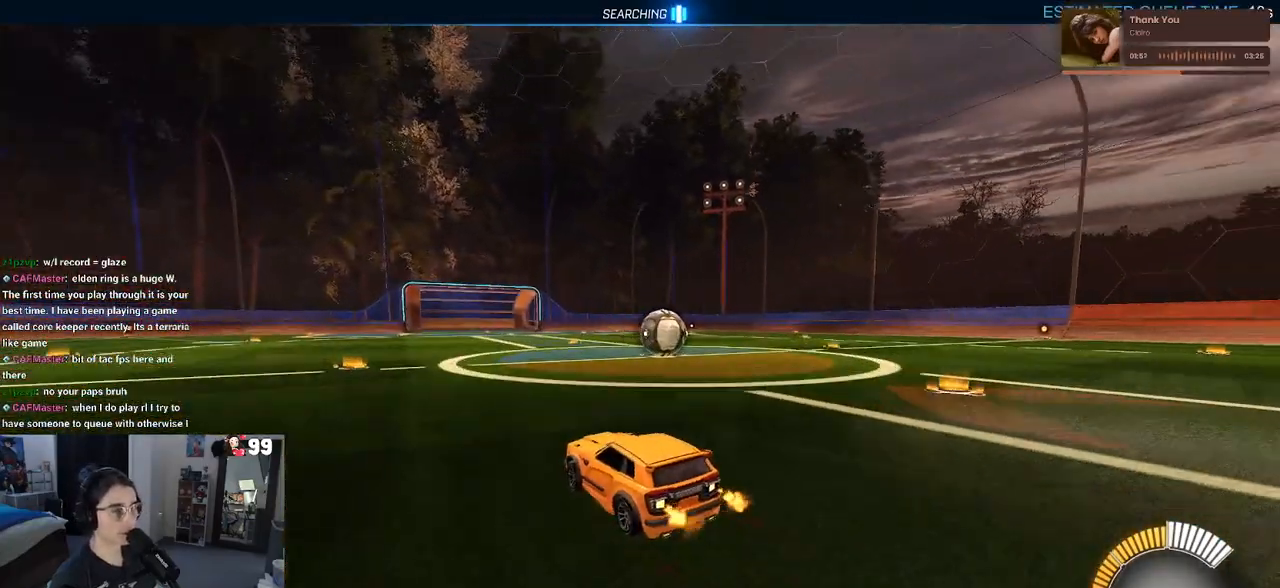
{"buttons": [], "left_stick": "center", "right_stick": "center", "events": [[300, "left_stick", "center"], [400, "R2", "up"]]}
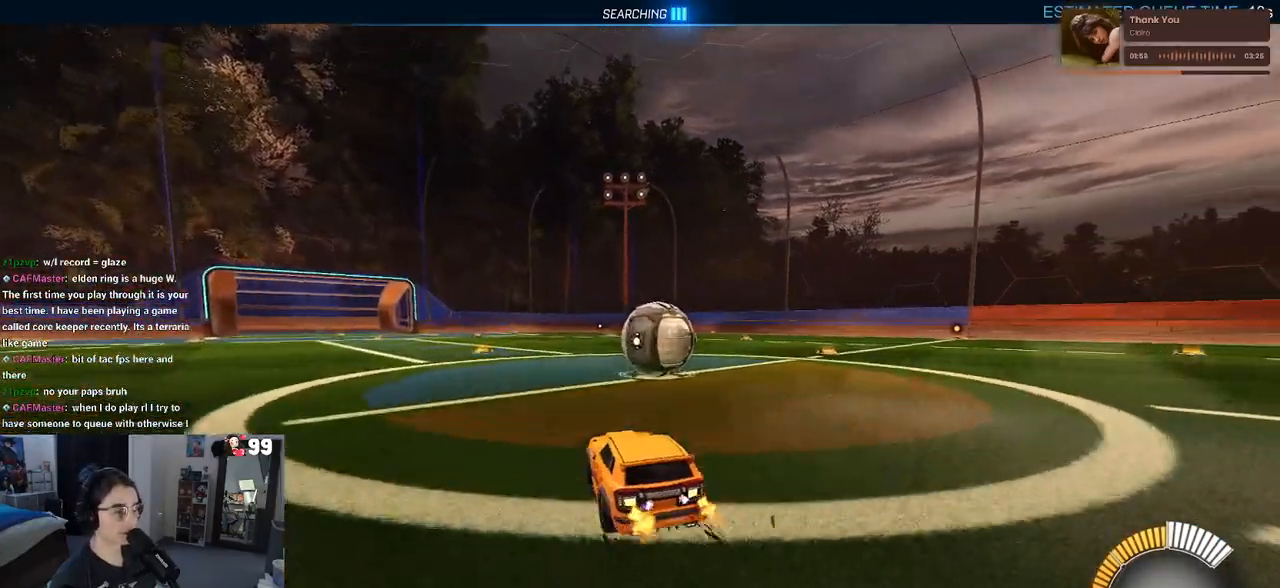
{"buttons": ["R2"], "left_stick": "right", "right_stick": "center", "events": [[117, "L2", "down"], [117, "left_stick", "right"], [200, "R2", "down"], [267, "L2", "up"], [267, "left_stick", "center"], [417, "left_stick", "right"]]}
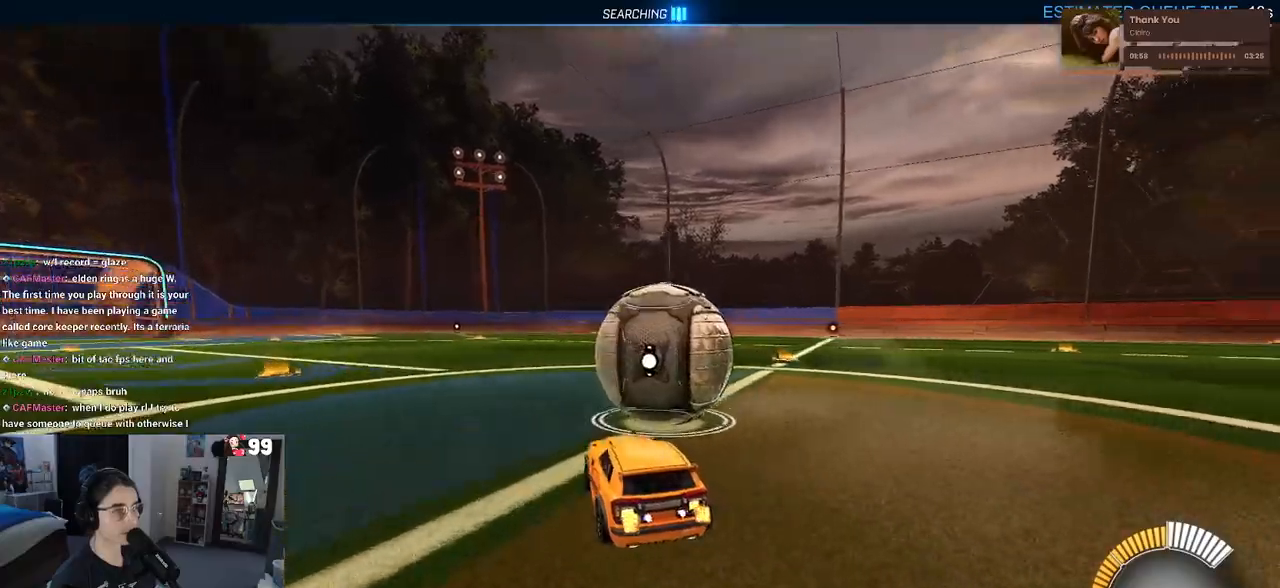
{"buttons": ["R1", "R2"], "left_stick": "center", "right_stick": "center", "events": [[100, "R1", "down"], [167, "left_stick", "center"], [283, "left_stick", "left"], [383, "left_stick", "center"]]}
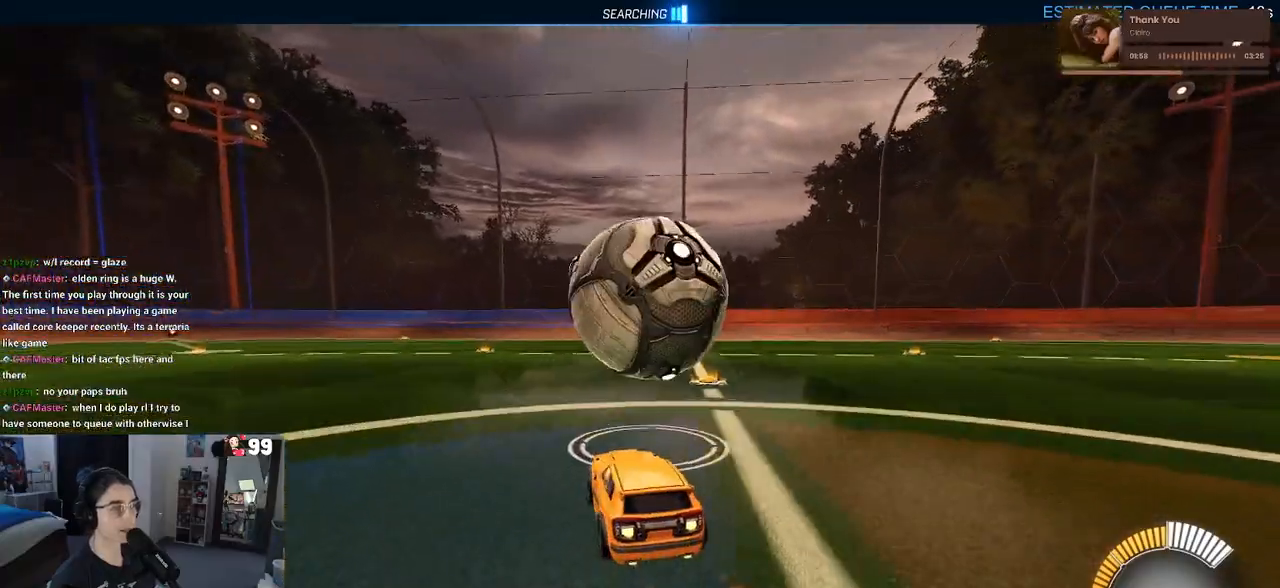
{"buttons": ["R2"], "left_stick": "right", "right_stick": "center", "events": [[33, "R1", "up"], [250, "R2", "up"], [450, "R2", "down"], [467, "left_stick", "right"]]}
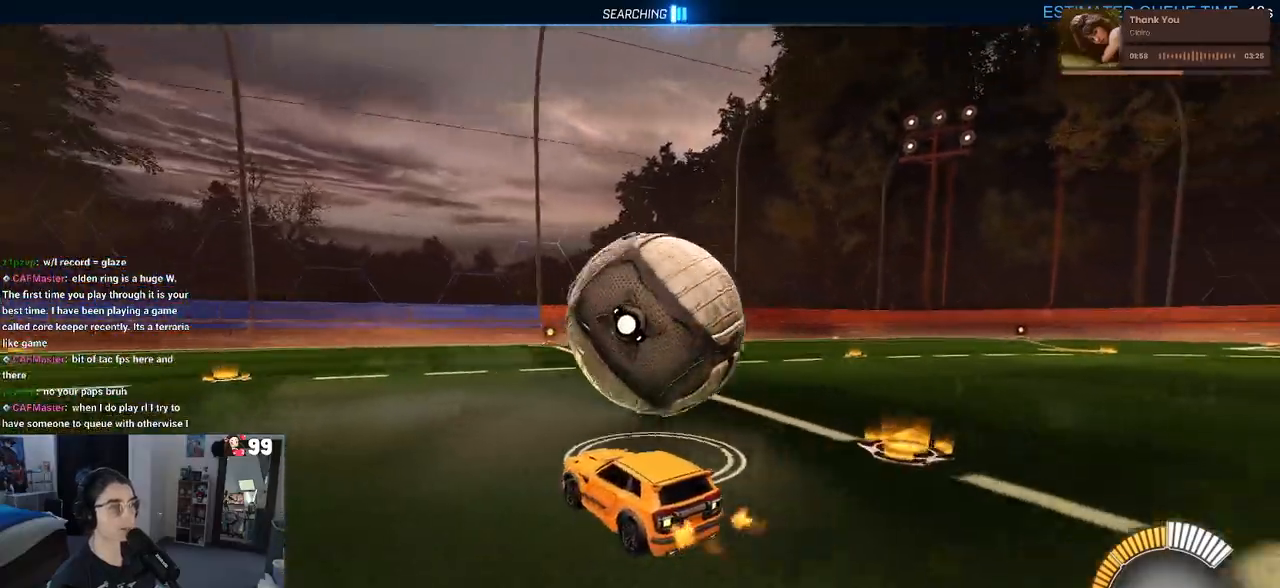
{"buttons": ["R1", "R2"], "left_stick": "center", "right_stick": "center", "events": [[183, "R1", "down"], [200, "left_stick", "center"], [300, "left_stick", "right"], [450, "left_stick", "center"]]}
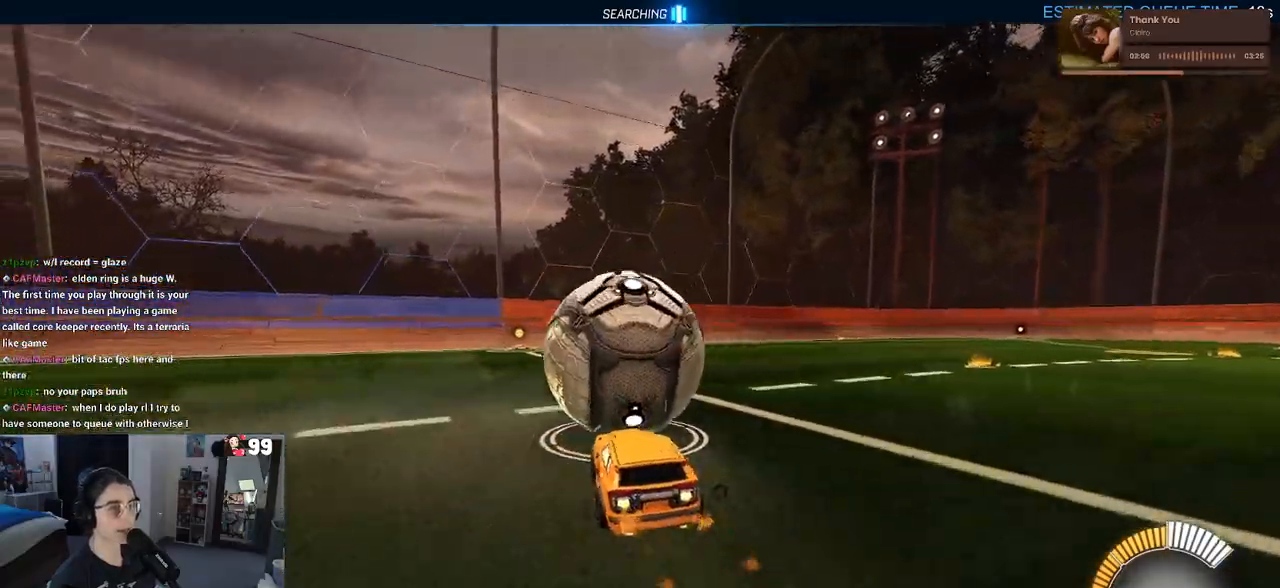
{"buttons": ["R2"], "left_stick": "center", "right_stick": "center", "events": [[17, "left_stick", "left"], [100, "R1", "up"], [167, "left_stick", "center"], [183, "L2", "down"], [200, "R2", "up"], [317, "R2", "down"], [333, "L2", "up"]]}
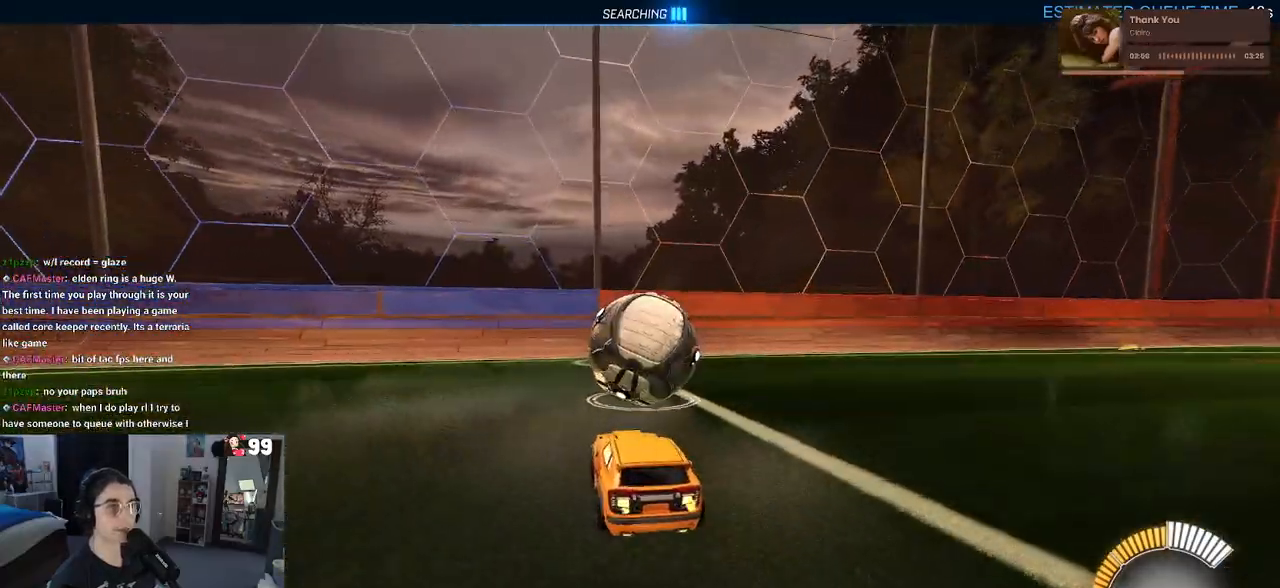
{"buttons": ["R1", "R2"], "left_stick": "center", "right_stick": "center", "events": [[200, "left_stick", "right"], [300, "left_stick", "center"], [317, "R1", "down"]]}
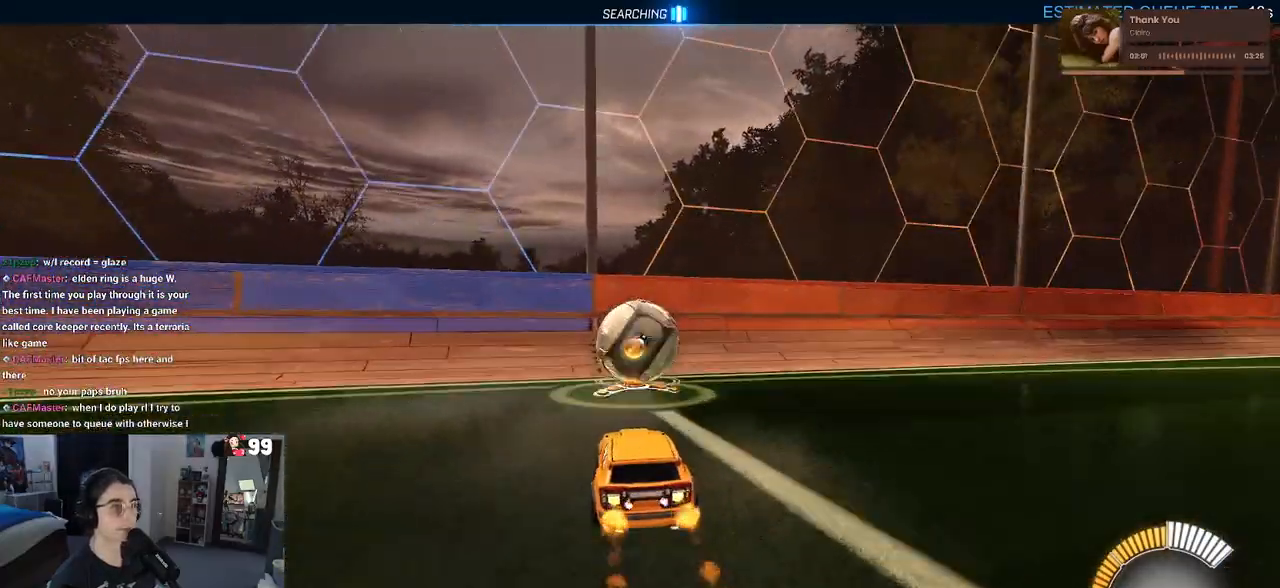
{"buttons": ["R2"], "left_stick": "right", "right_stick": "center", "events": [[183, "left_stick", "left"], [233, "R1", "up"], [283, "left_stick", "center"], [433, "left_stick", "right"]]}
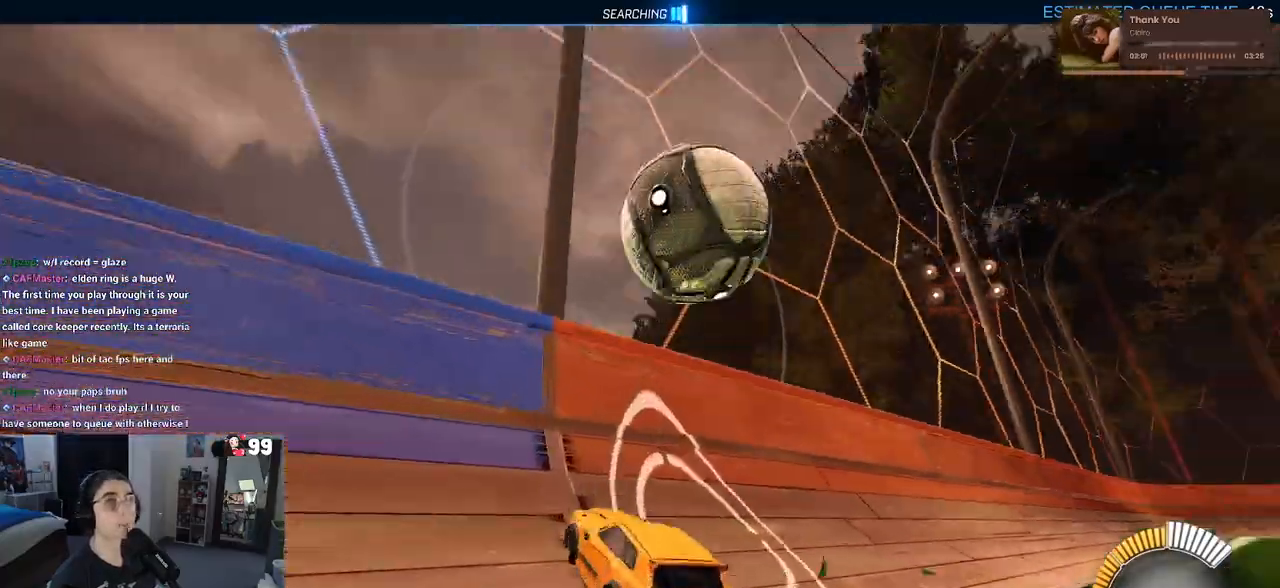
{"buttons": ["L1", "R2"], "left_stick": "right", "right_stick": "center", "events": [[67, "left_stick", "center"], [317, "left_stick", "right"], [367, "CROSS", "down"], [383, "L1", "down"], [500, "CROSS", "up"]]}
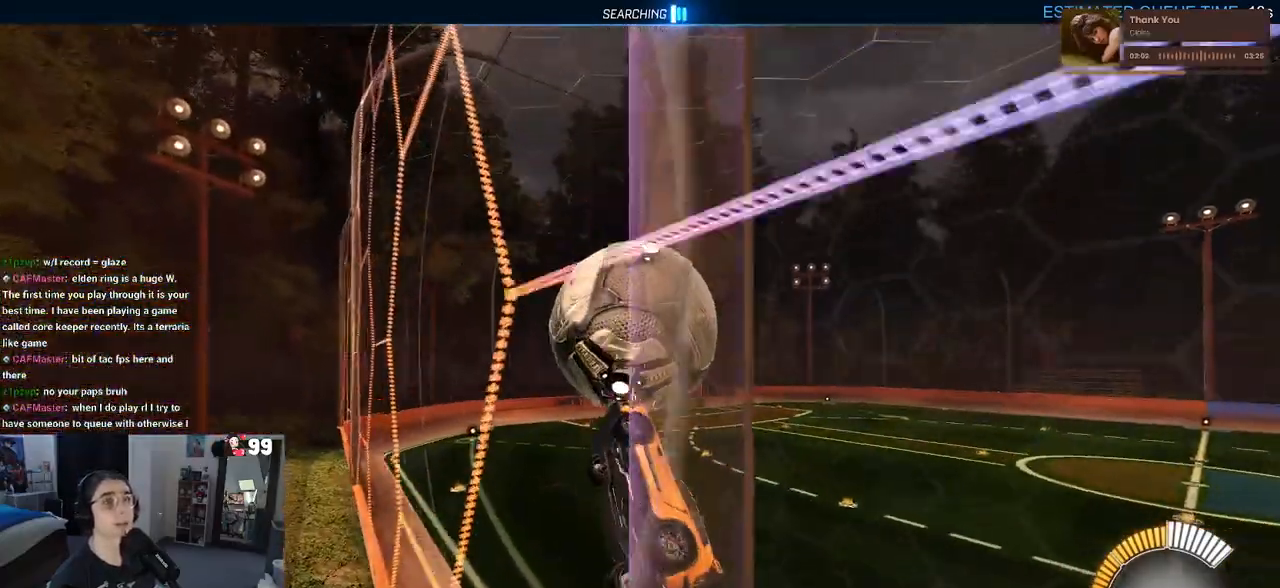
{"buttons": ["L1", "R1", "R2"], "left_stick": "down", "right_stick": "center", "events": [[117, "left_stick", "center"], [200, "left_stick", "up-left"], [250, "left_stick", "left"], [433, "left_stick", "down"], [500, "R1", "down"]]}
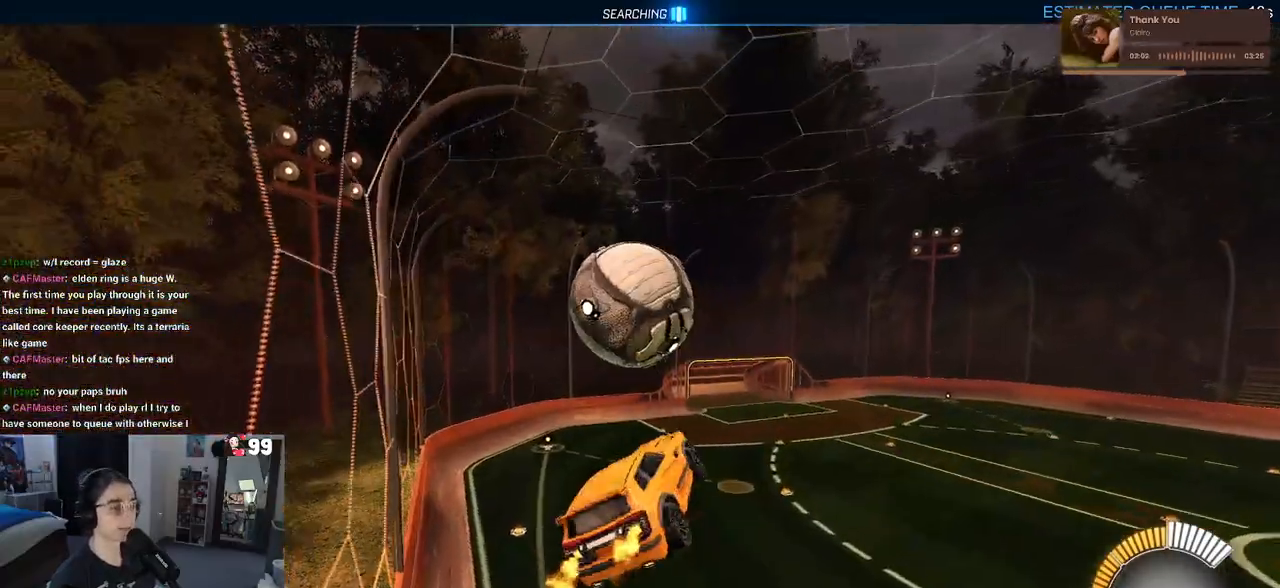
{"buttons": ["R1", "R2"], "left_stick": "down", "right_stick": "center", "events": [[17, "left_stick", "down-right"], [133, "left_stick", "center"], [183, "left_stick", "left"], [267, "L1", "up"], [283, "left_stick", "center"], [433, "left_stick", "down"]]}
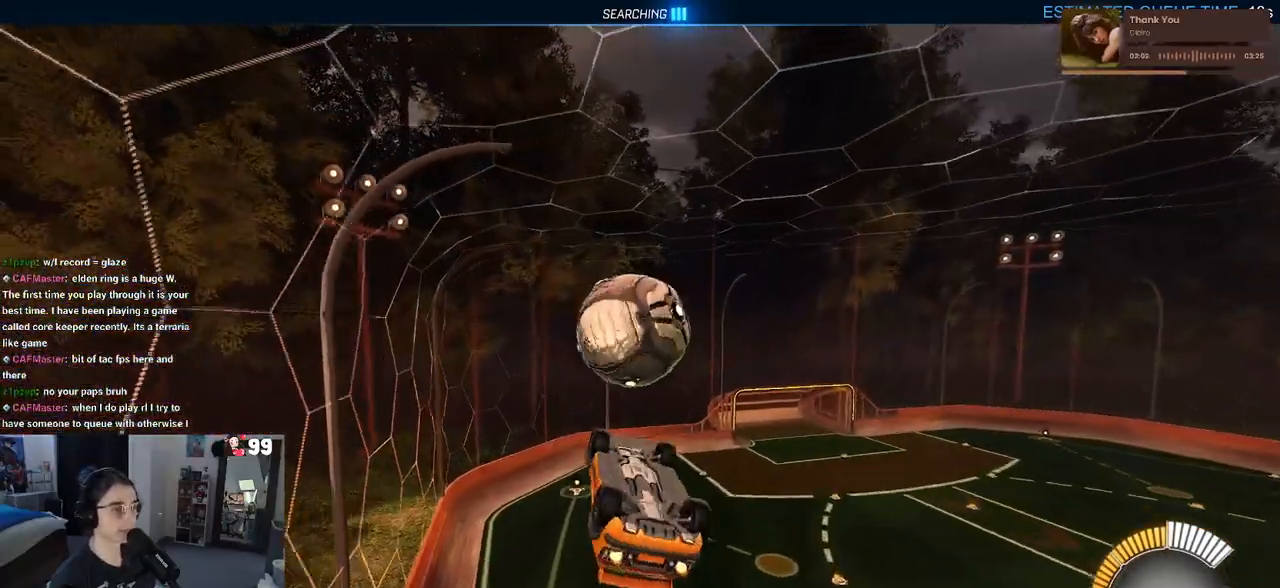
{"buttons": ["R1", "R2"], "left_stick": "center", "right_stick": "center", "events": [[100, "left_stick", "center"], [200, "left_stick", "down-left"], [267, "SQUARE", "down"], [267, "left_stick", "down-right"], [333, "left_stick", "right"], [433, "left_stick", "center"], [500, "SQUARE", "up"]]}
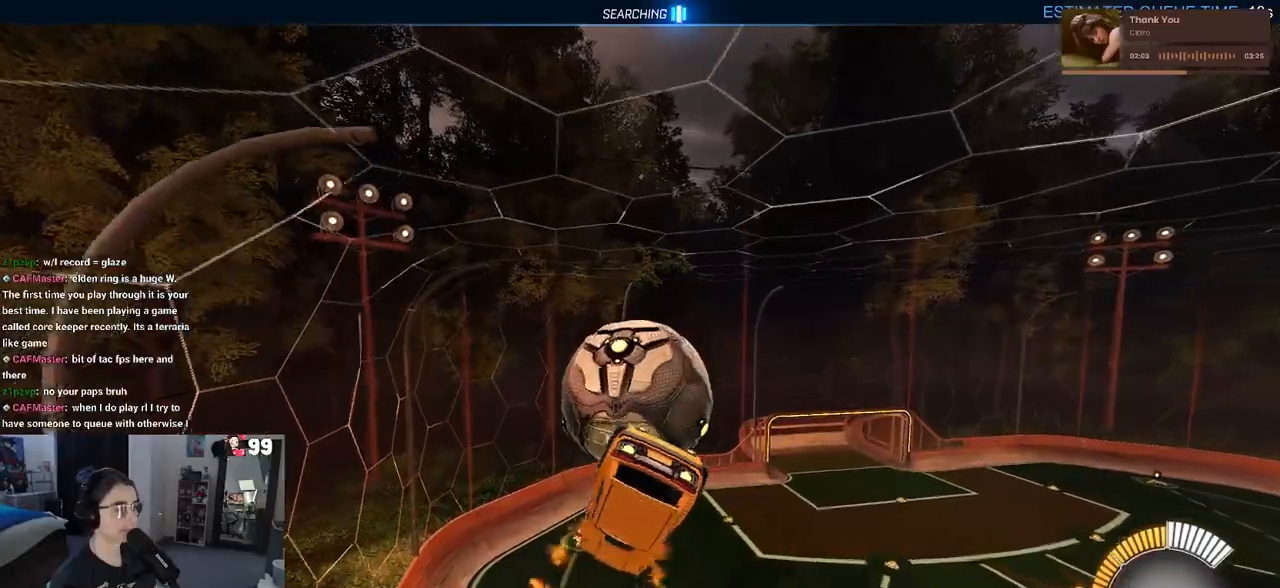
{"buttons": ["L1"], "left_stick": "down", "right_stick": "center", "events": [[33, "R1", "up"], [50, "left_stick", "left"], [183, "L1", "down"], [233, "R2", "up"], [367, "left_stick", "down-left"], [500, "left_stick", "down"]]}
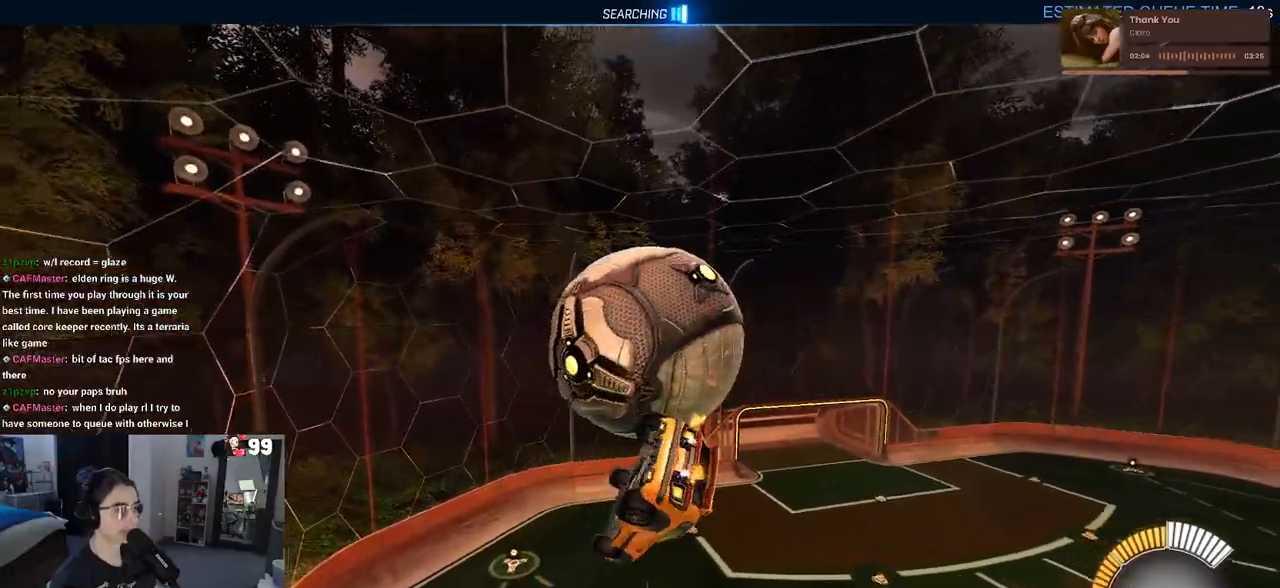
{"buttons": ["R1"], "left_stick": "down", "right_stick": "center", "events": [[300, "L1", "up"], [483, "R1", "down"]]}
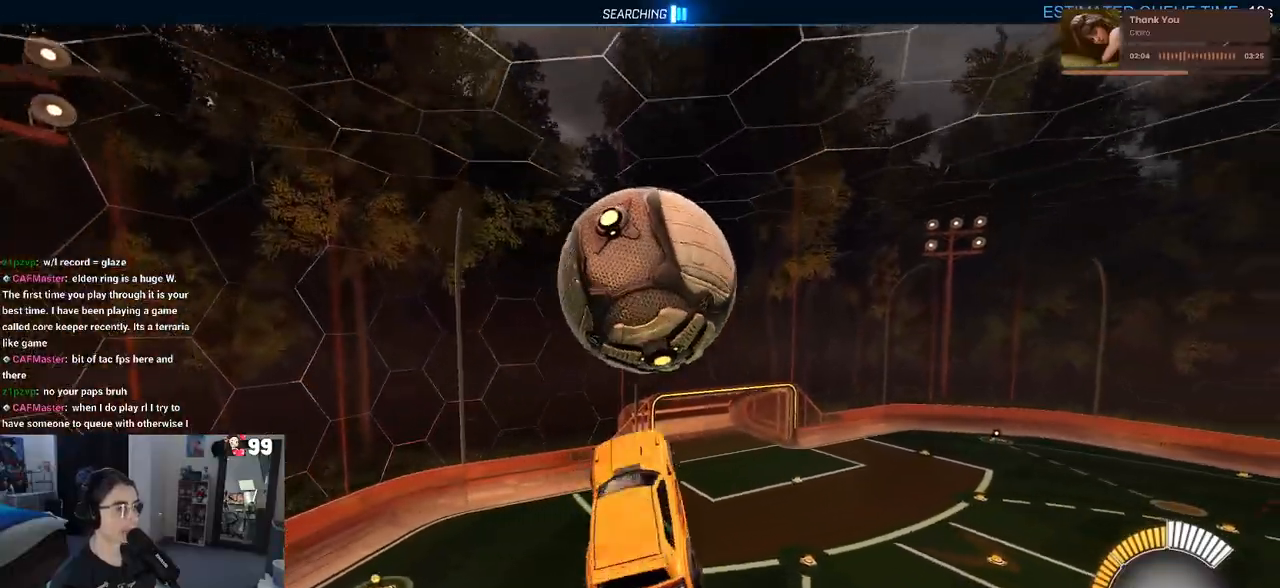
{"buttons": [], "left_stick": "down-left", "right_stick": "center", "events": [[150, "left_stick", "down-left"], [433, "R1", "up"]]}
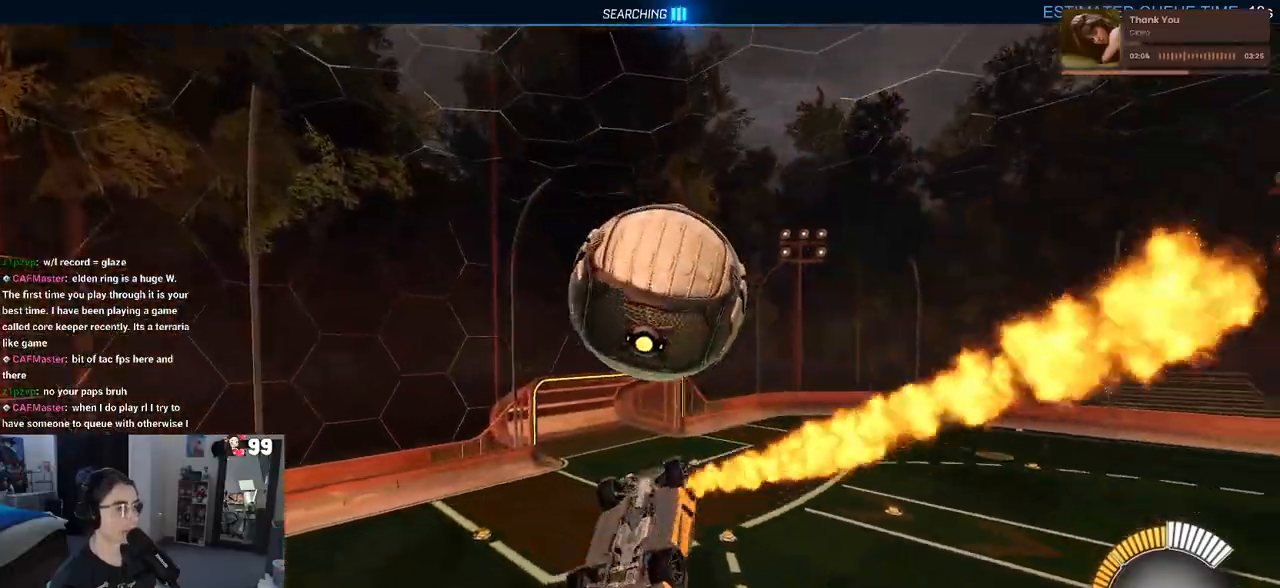
{"buttons": [], "left_stick": "up-right", "right_stick": "center", "events": [[50, "CROSS", "down"], [133, "CROSS", "up"], [217, "left_stick", "center"], [500, "left_stick", "up-right"]]}
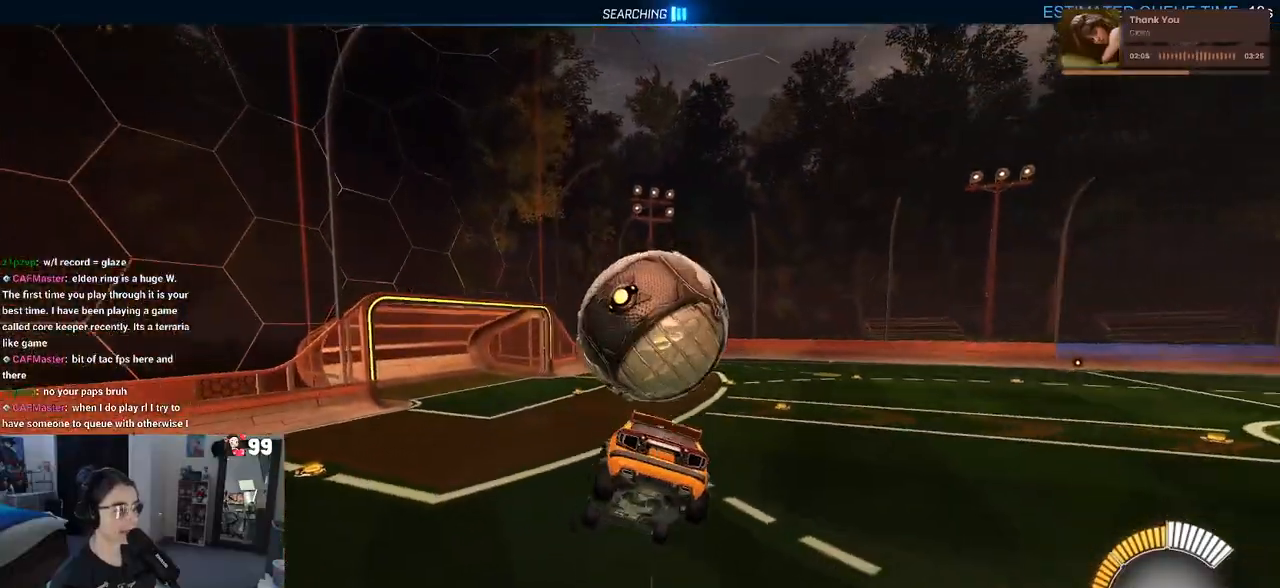
{"buttons": ["CROSS", "R2"], "left_stick": "down-right", "right_stick": "center", "events": [[33, "R2", "down"], [33, "left_stick", "right"], [133, "SQUARE", "down"], [167, "left_stick", "center"], [283, "SQUARE", "up"], [333, "left_stick", "down-right"], [450, "CROSS", "down"]]}